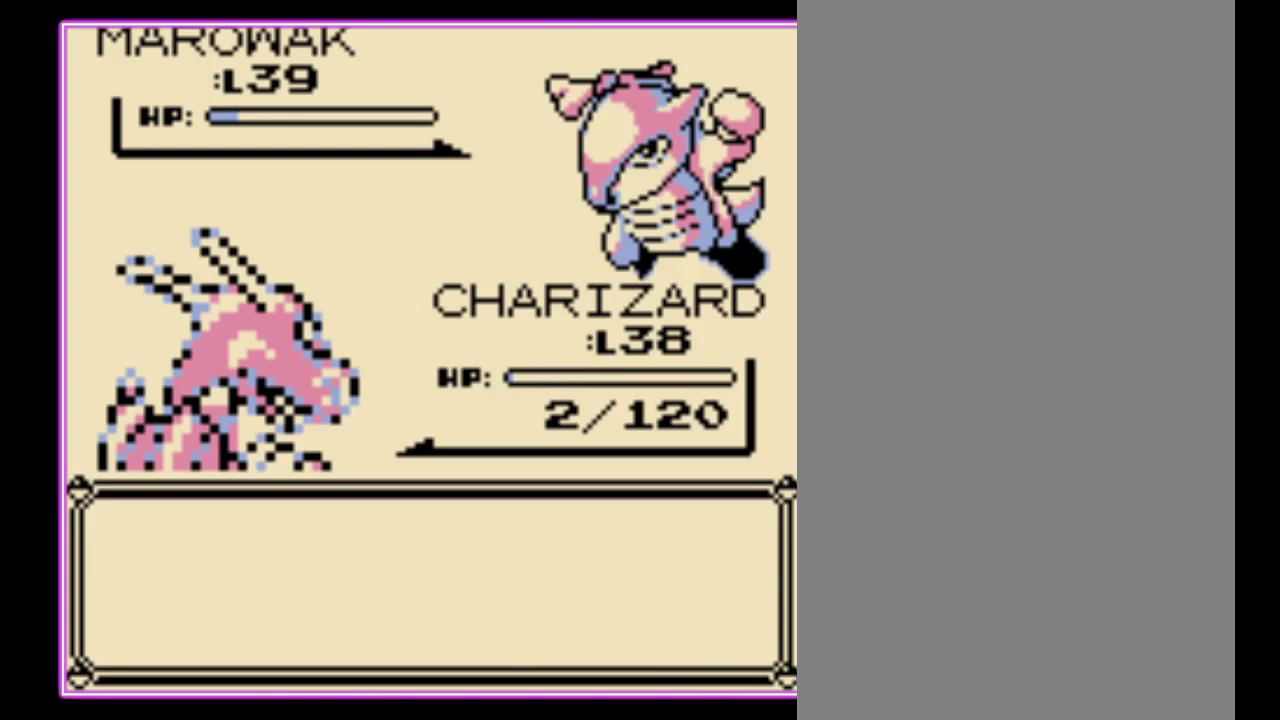
Gameplay with a controller (Nintendo layout); each line is a JSON object with the inputs held at the frame after it. "events" lists button and stick changes between this image and that frame as [ms after this image, input, new state], when the widget could be followed in between. Not read: L3 R3.
{"buttons": [], "events": [[333, "B", "down"], [433, "B", "up"]]}
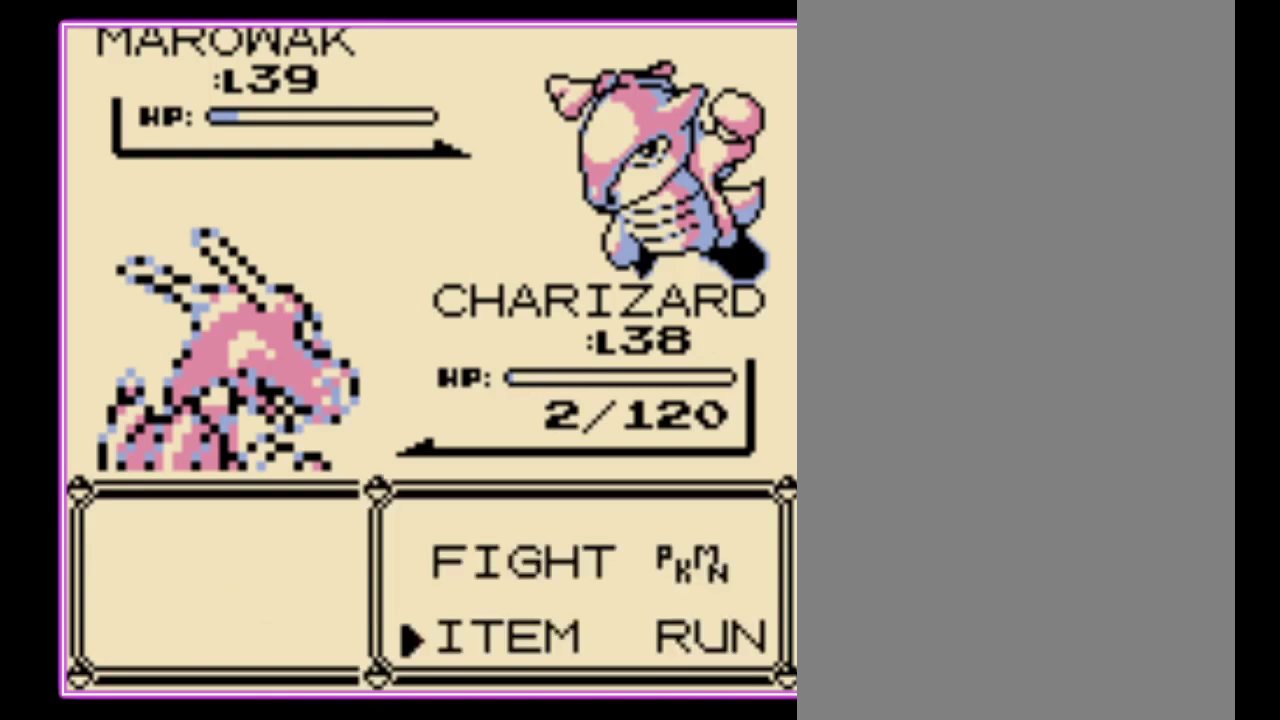
{"buttons": [], "events": [[133, "DPAD_UP", "down"], [200, "A", "down"], [233, "DPAD_UP", "up"], [300, "A", "up"]]}
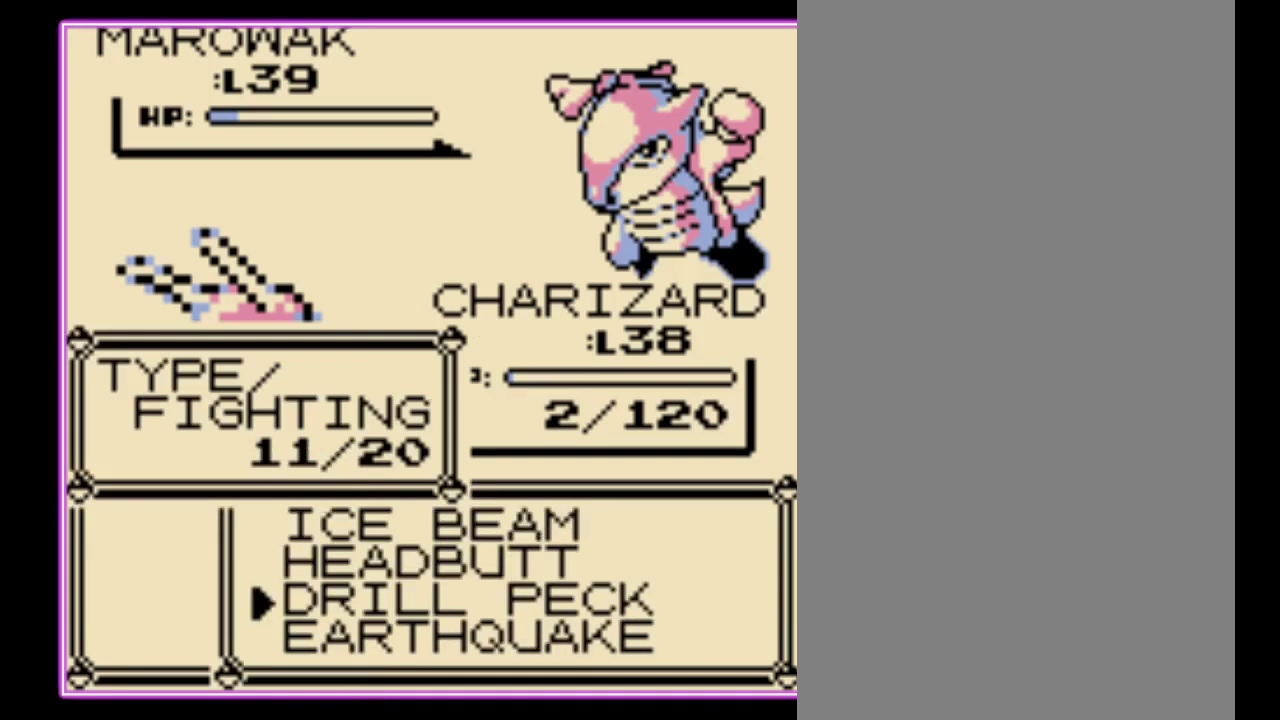
{"buttons": [], "events": []}
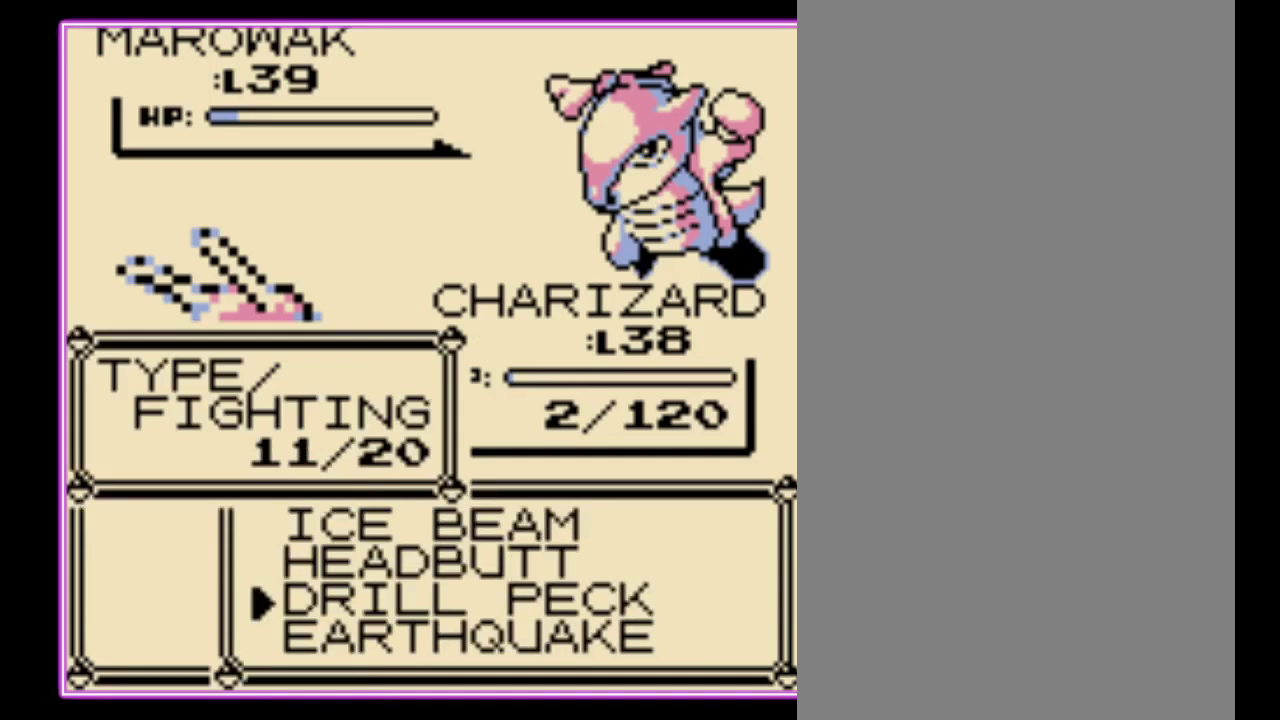
{"buttons": [], "events": []}
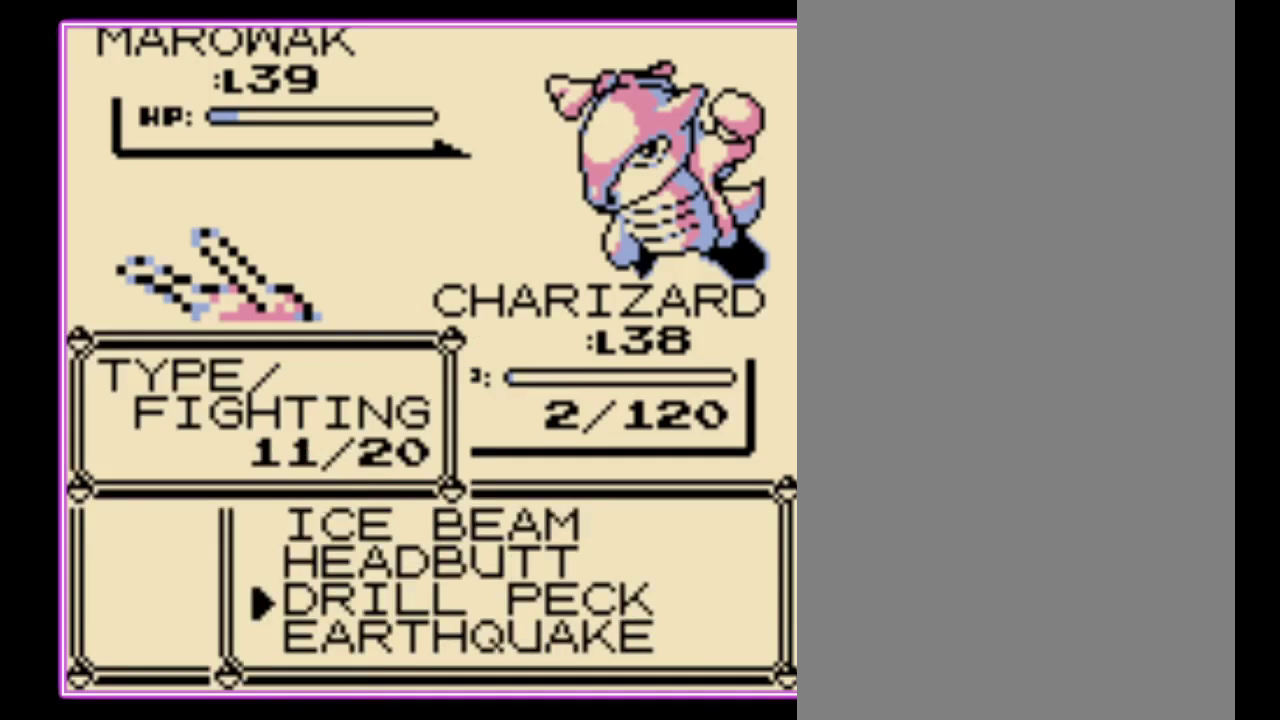
{"buttons": ["A"], "events": [[67, "A", "down"], [133, "A", "up"], [200, "A", "down"], [267, "A", "up"], [333, "A", "down"], [400, "A", "up"], [500, "A", "down"]]}
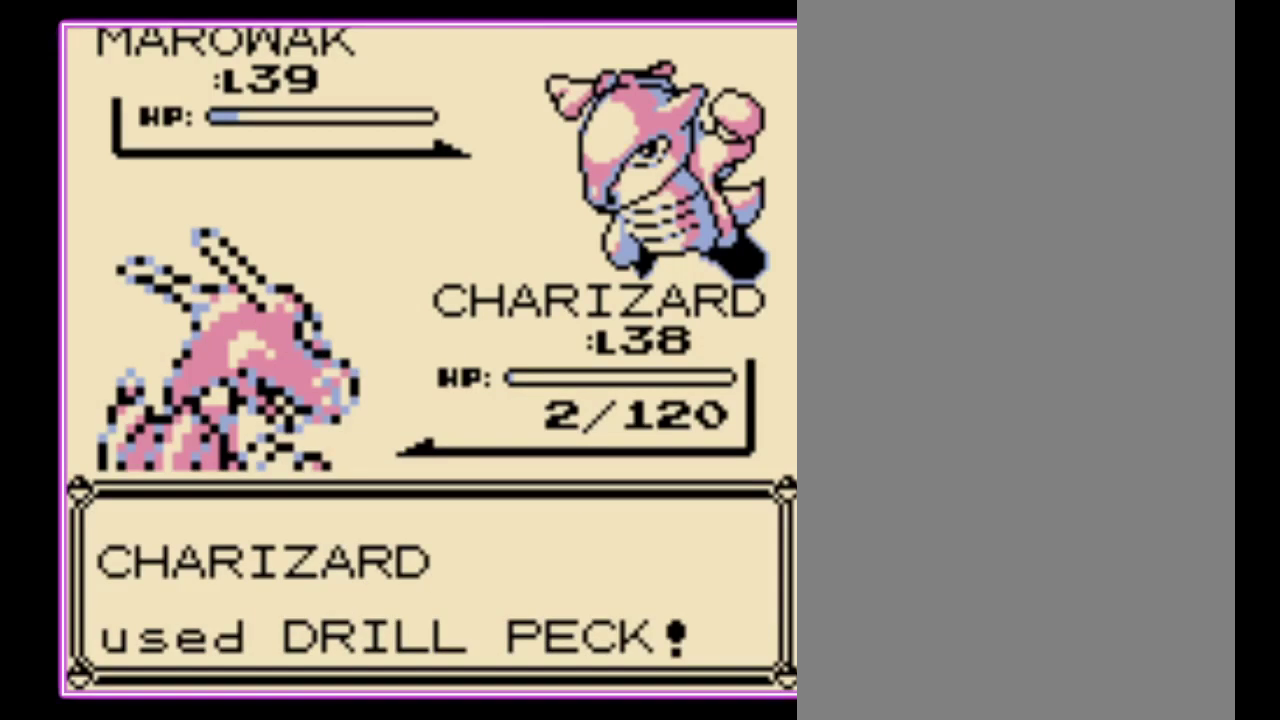
{"buttons": [], "events": [[33, "A", "up"], [133, "A", "down"], [200, "A", "up"], [267, "A", "down"], [333, "A", "up"], [367, "A", "down"], [467, "A", "up"]]}
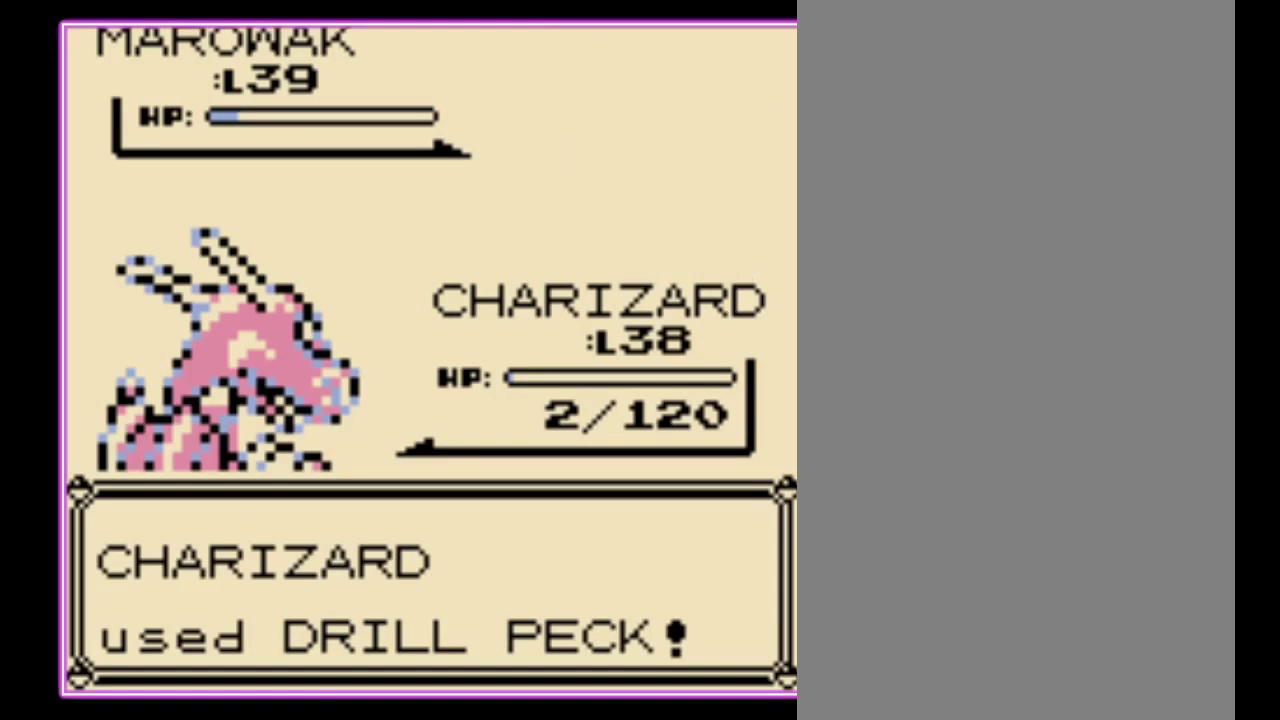
{"buttons": [], "events": []}
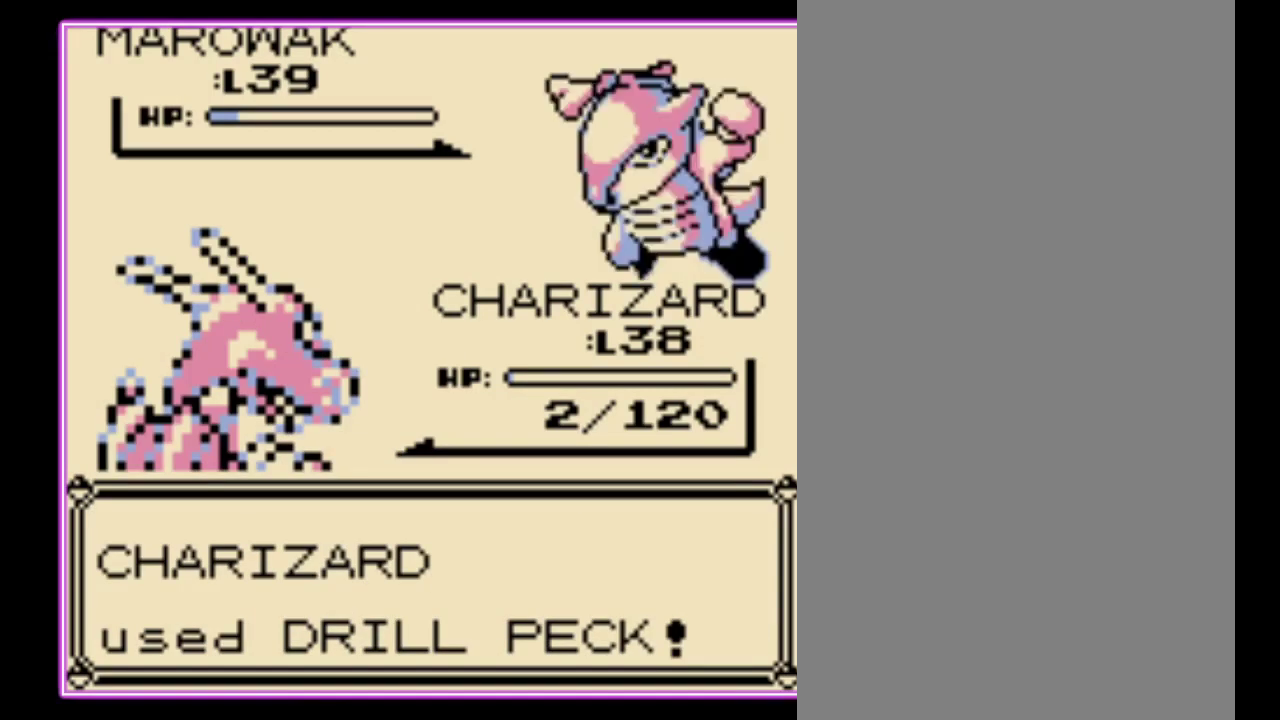
{"buttons": [], "events": []}
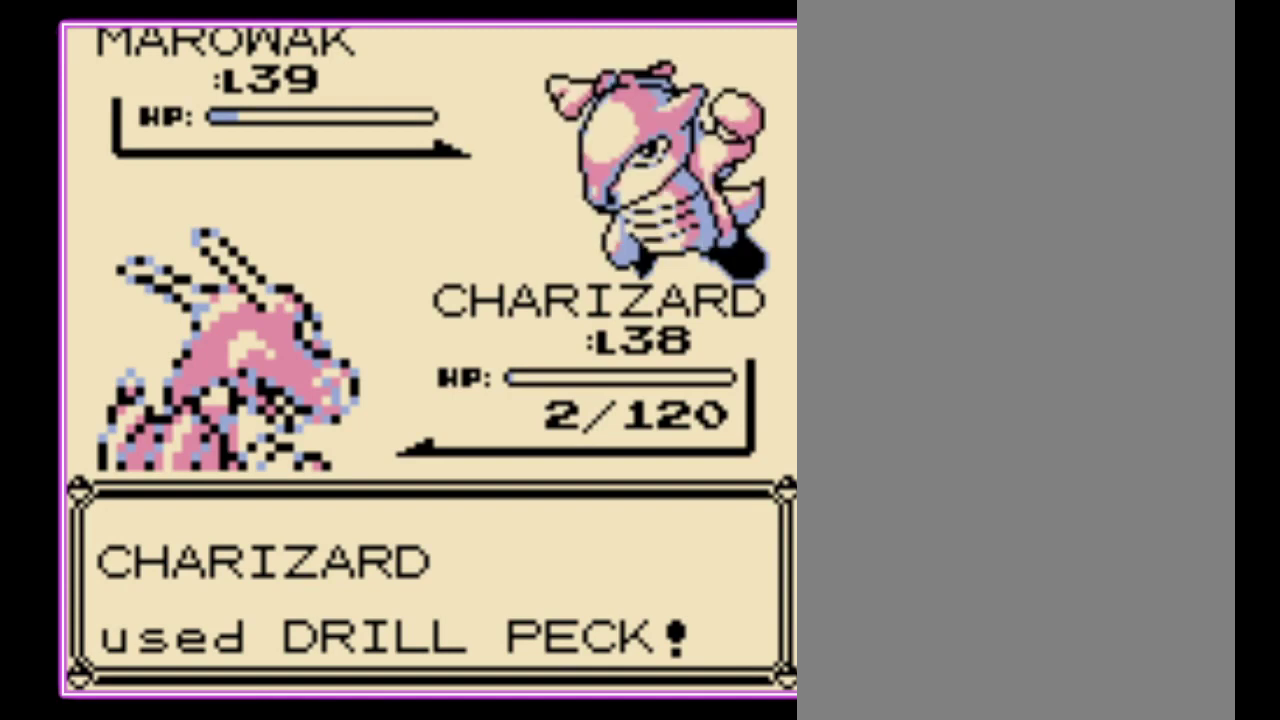
{"buttons": ["A"], "events": [[300, "A", "down"], [400, "A", "up"], [400, "B", "down"], [467, "A", "down"], [467, "B", "up"]]}
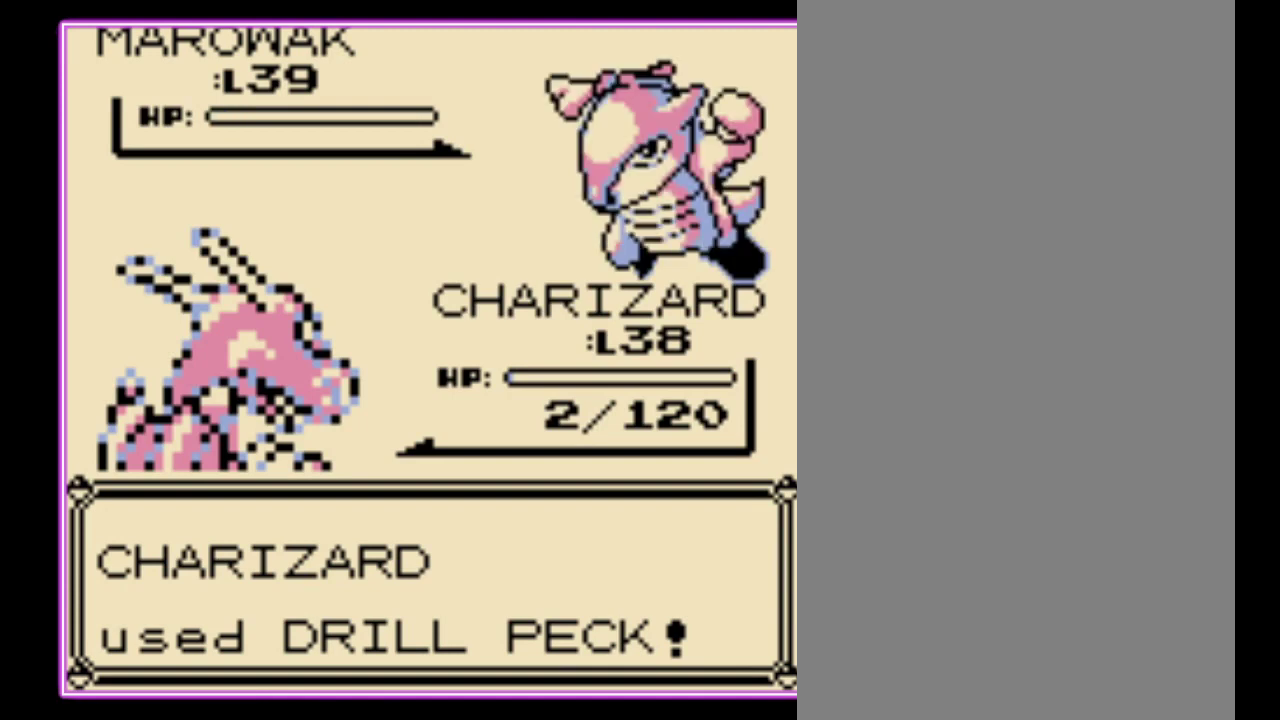
{"buttons": ["A"], "events": [[67, "A", "up"], [67, "B", "down"], [133, "A", "down"], [133, "B", "up"], [233, "A", "up"], [233, "B", "down"], [300, "A", "down"], [300, "B", "up"], [367, "B", "down"], [400, "A", "up"], [467, "A", "down"], [467, "B", "up"]]}
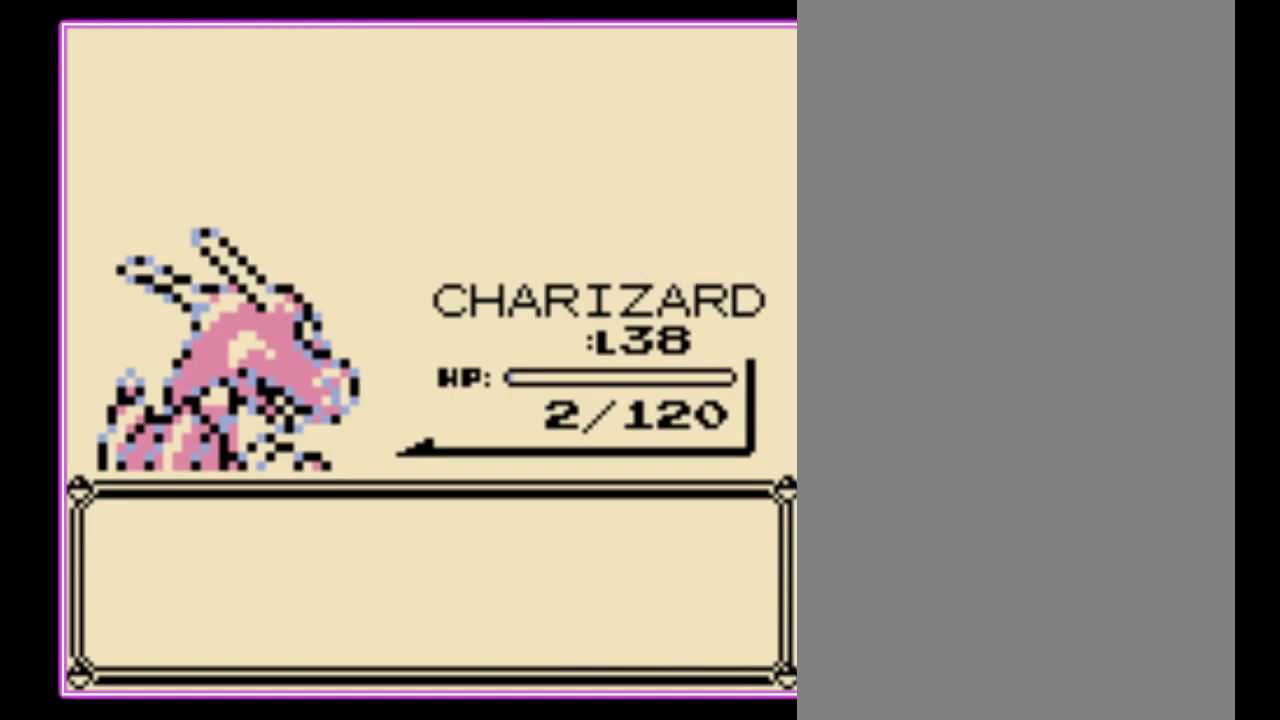
{"buttons": [], "events": [[67, "A", "up"], [100, "A", "down"], [200, "A", "up"], [267, "A", "down"], [367, "A", "up"], [400, "A", "down"], [500, "A", "up"]]}
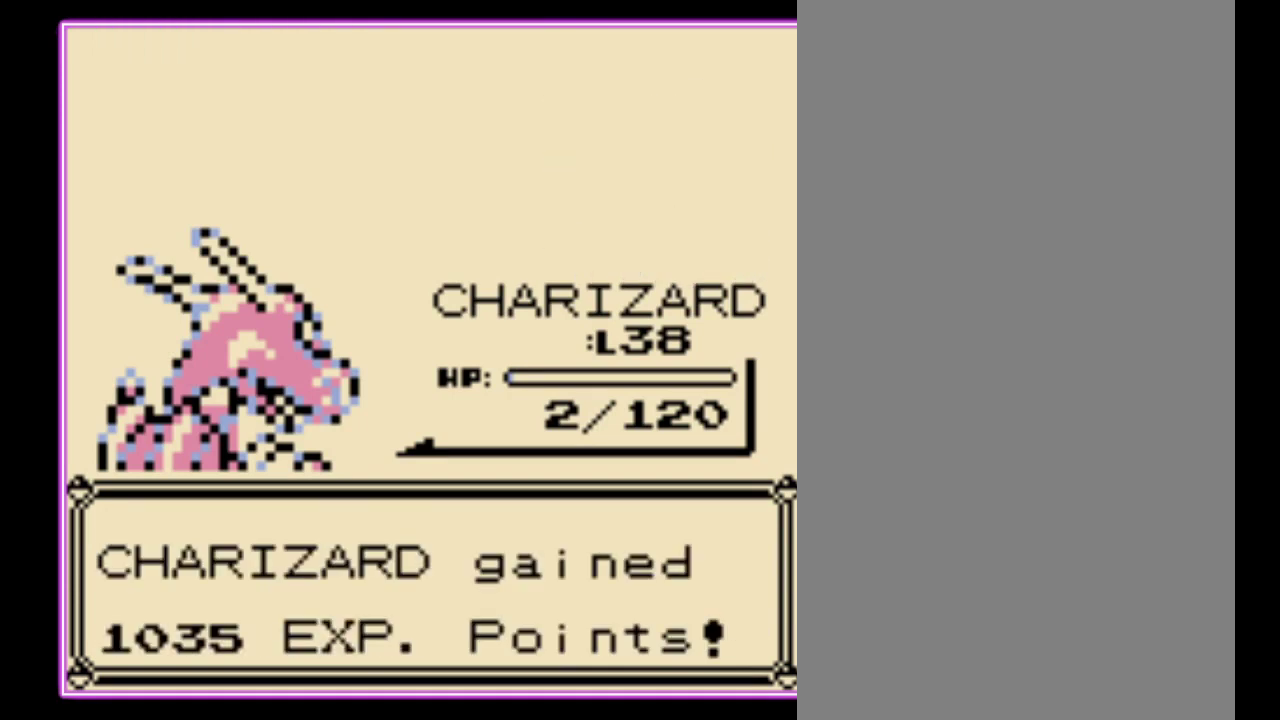
{"buttons": ["B"]}
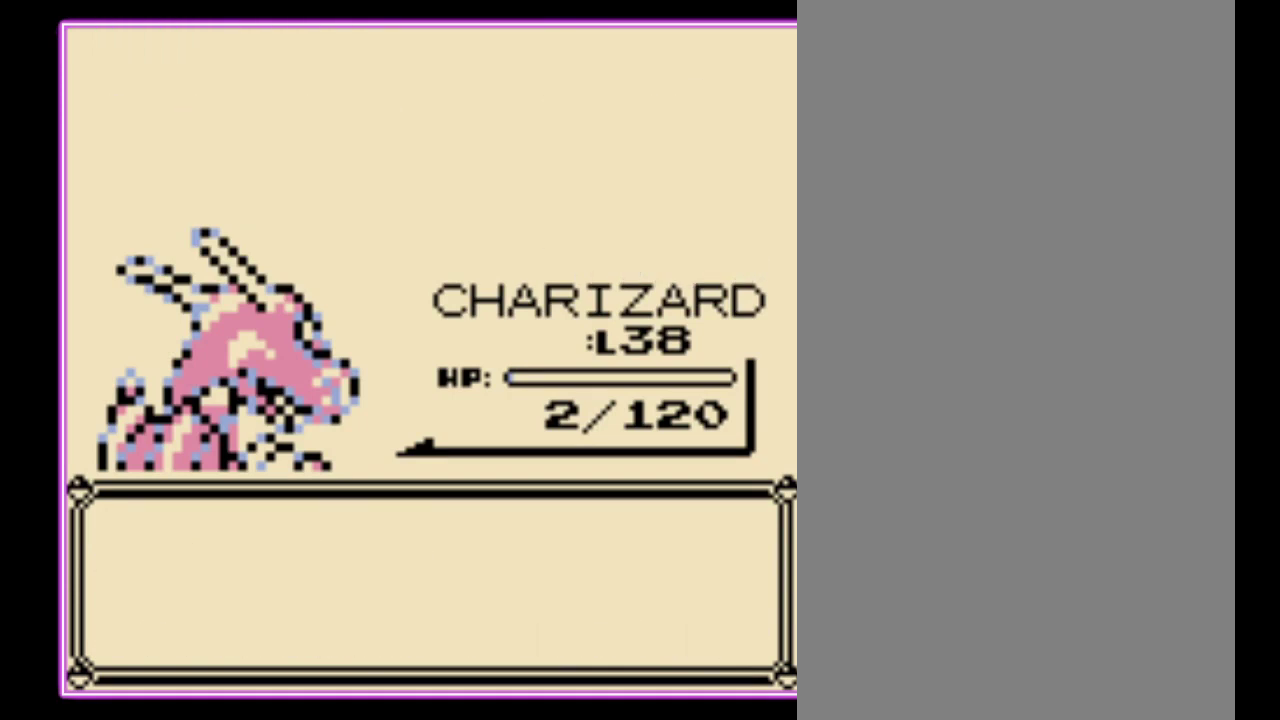
{"buttons": [], "events": [[33, "A", "down"], [33, "B", "up"], [133, "B", "down"], [200, "B", "up"], [267, "B", "down"], [300, "A", "up"], [433, "B", "up"]]}
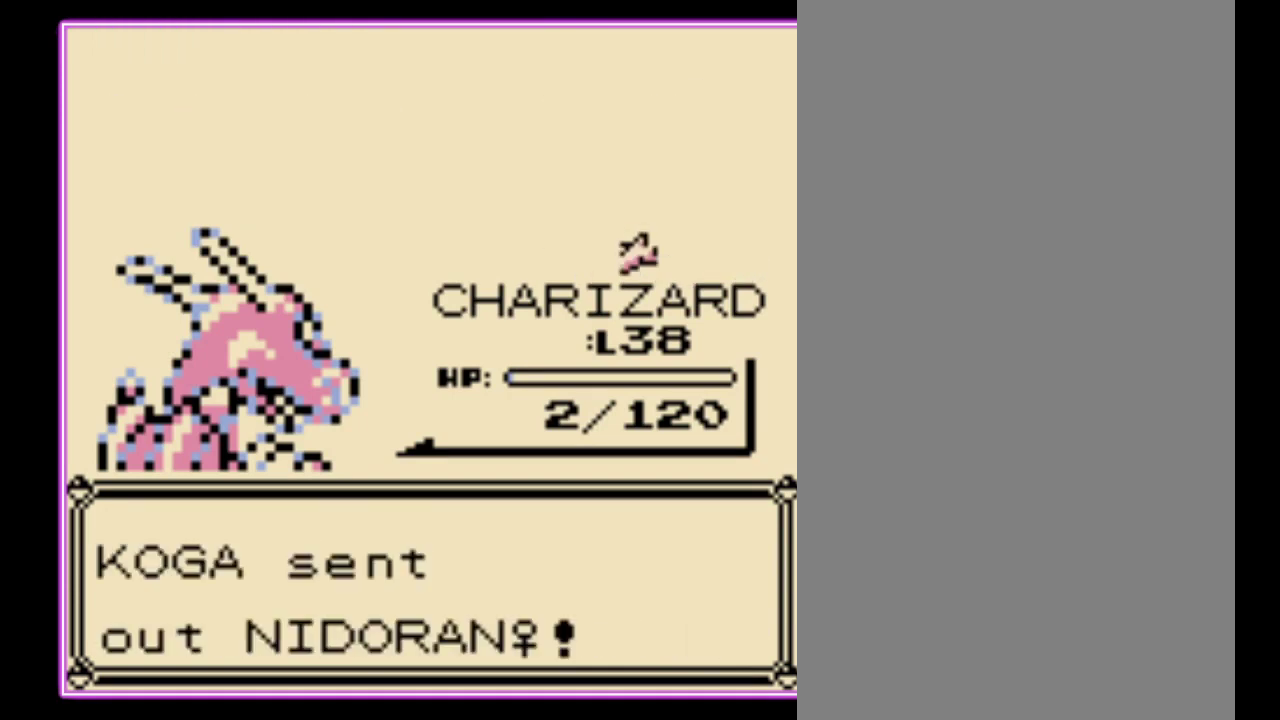
{"buttons": [], "events": [[367, "A", "down"], [433, "A", "up"]]}
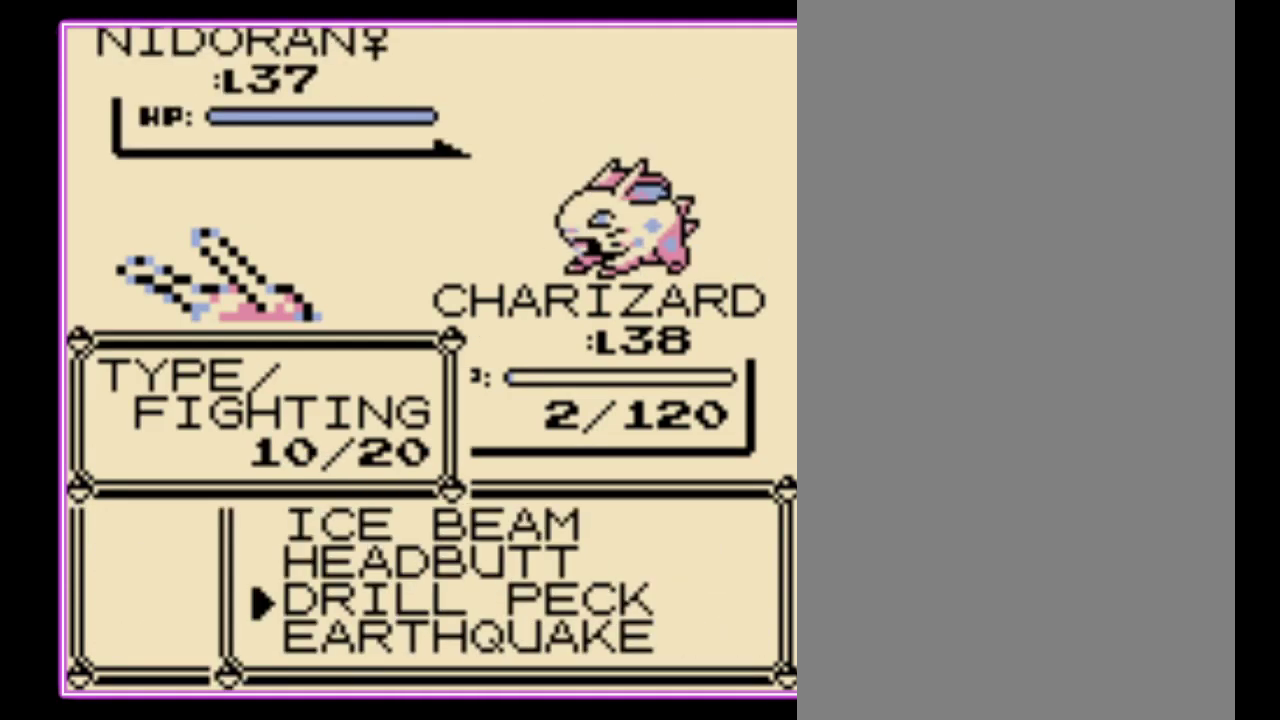
{"buttons": [], "events": []}
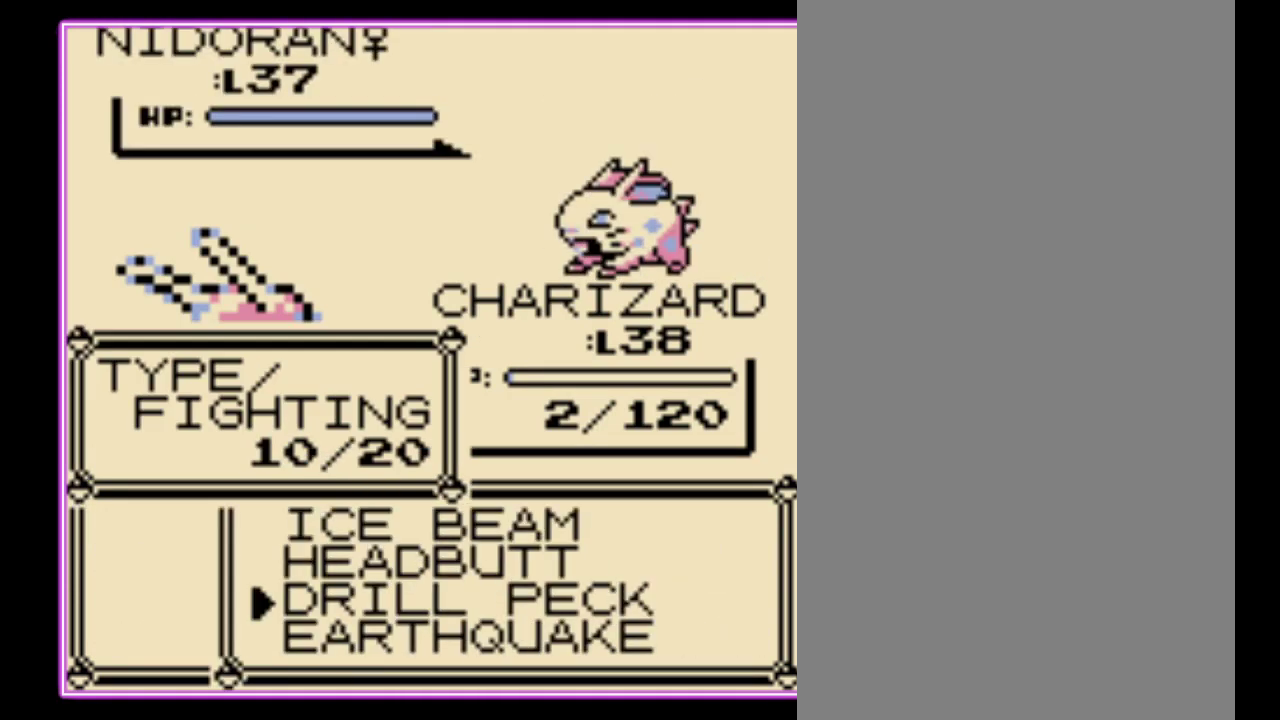
{"buttons": [], "events": []}
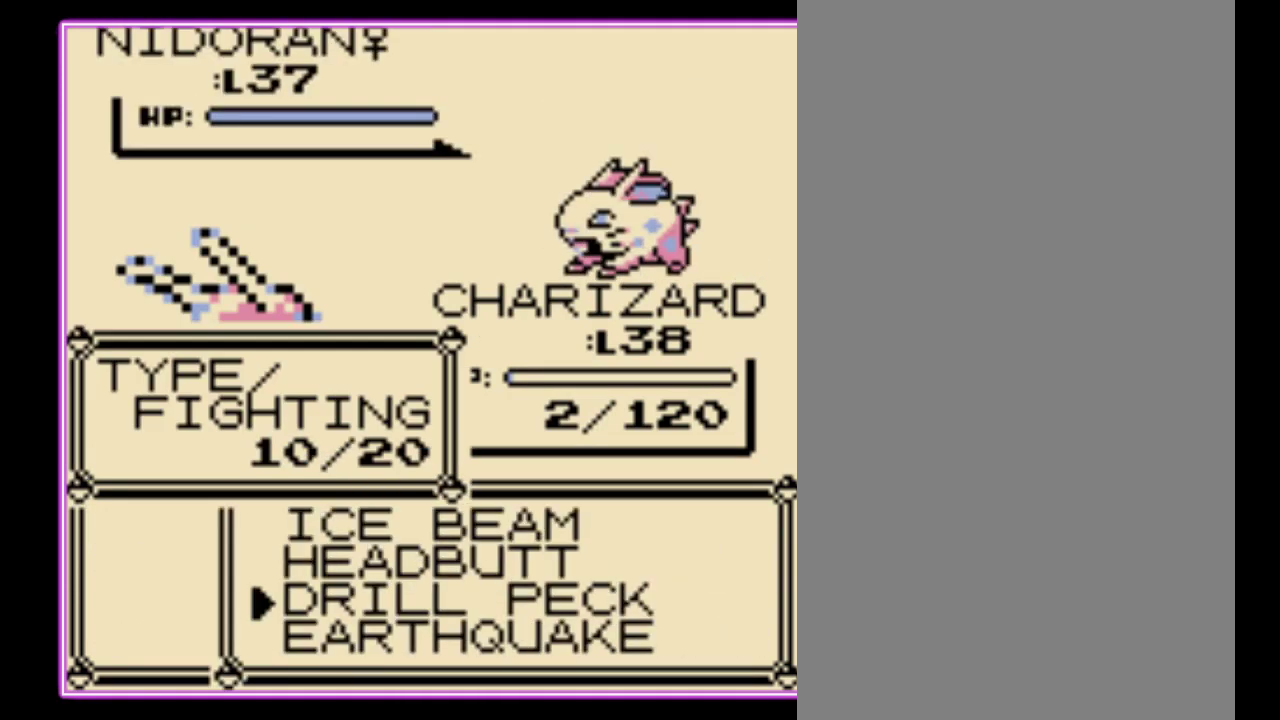
{"buttons": [], "events": []}
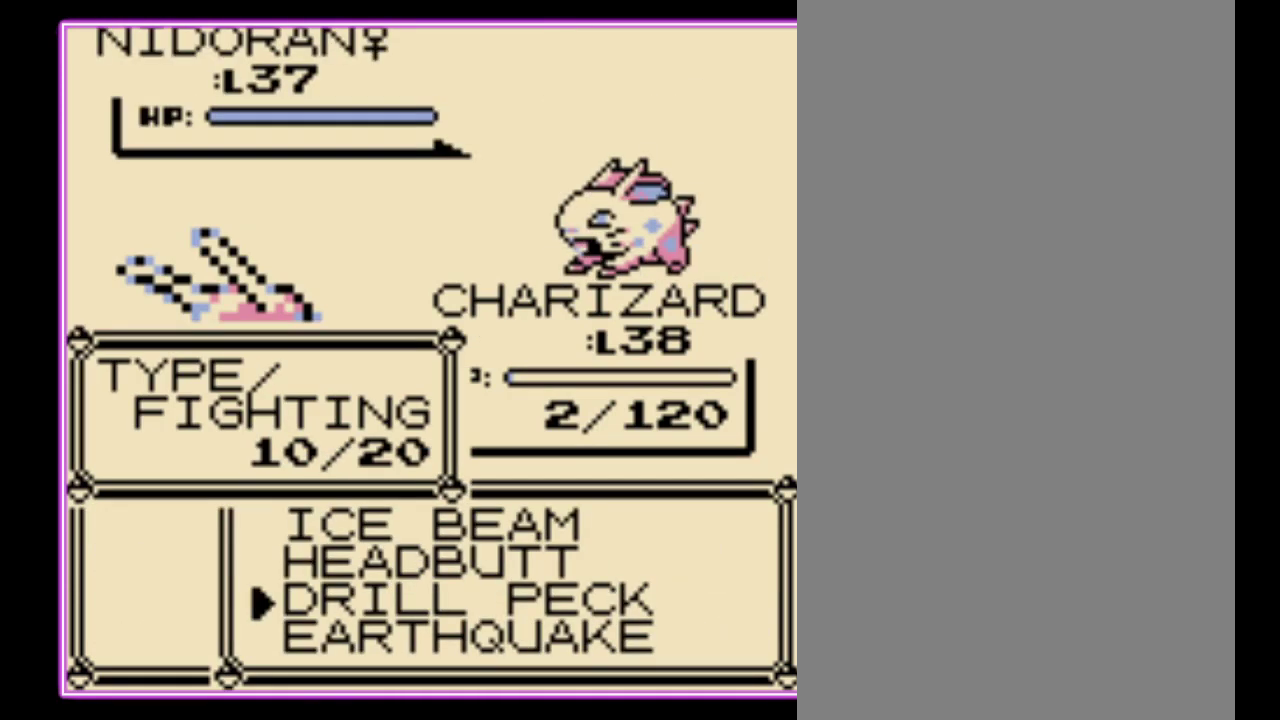
{"buttons": [], "events": []}
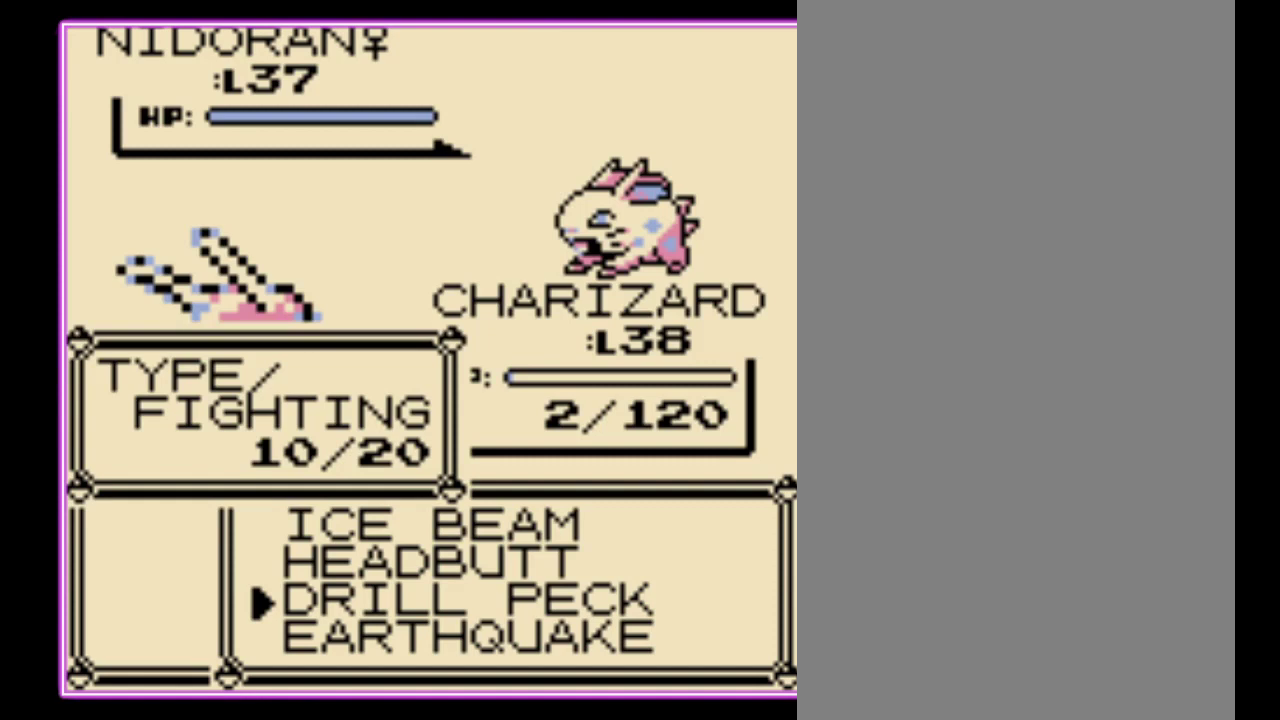
{"buttons": [], "events": [[367, "DPAD_UP", "down"], [467, "DPAD_UP", "up"]]}
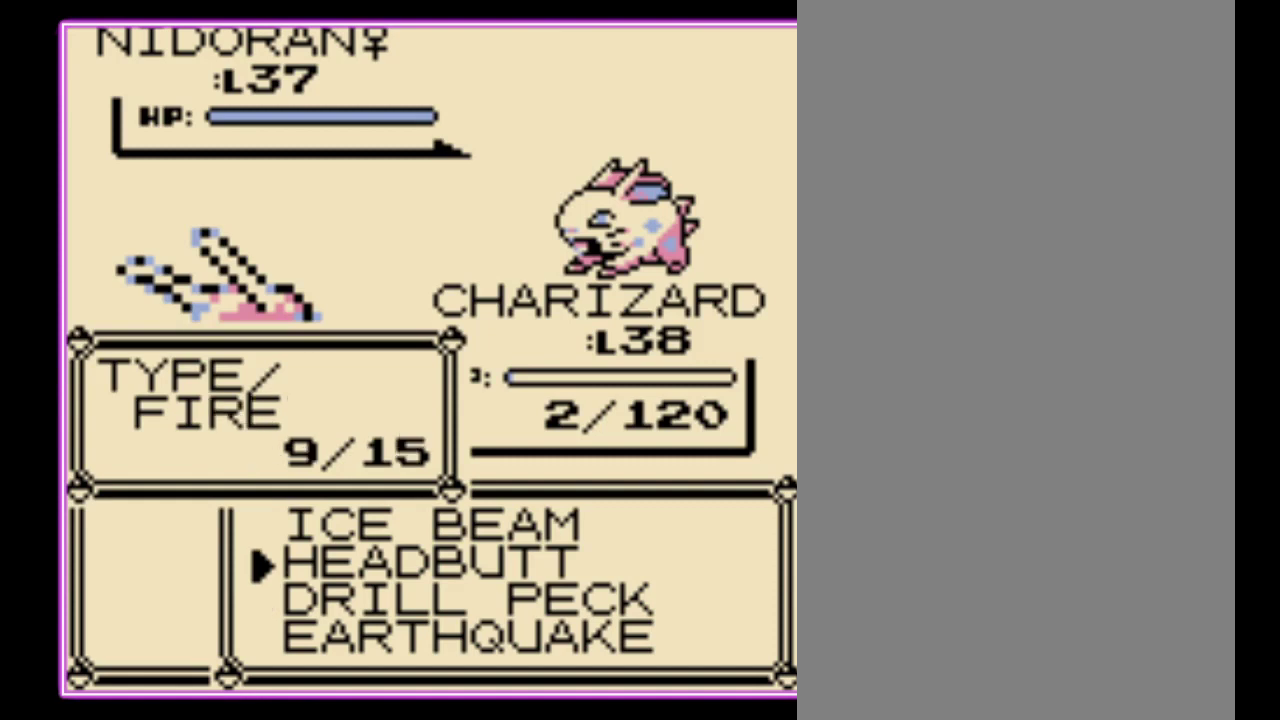
{"buttons": [], "events": [[433, "A", "down"], [500, "A", "up"]]}
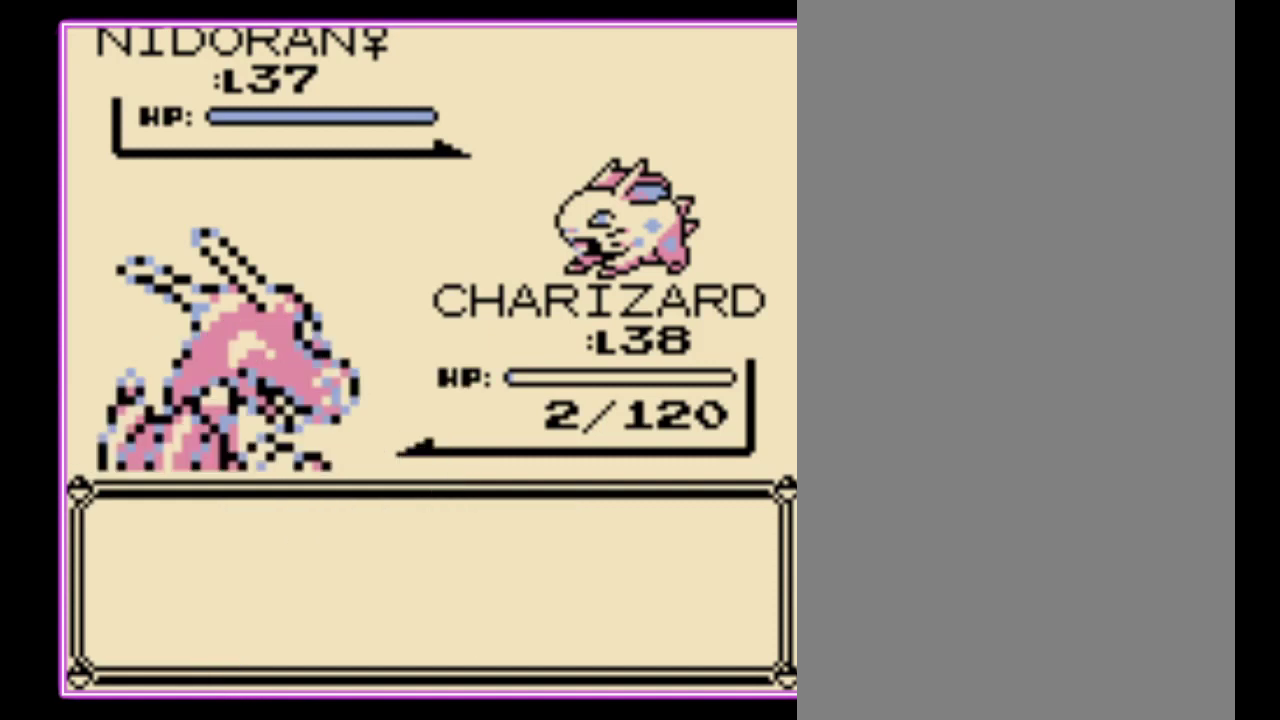
{"buttons": ["A"], "events": [[100, "A", "down"], [167, "A", "up"], [233, "A", "down"], [300, "A", "up"], [367, "A", "down"], [433, "A", "up"], [500, "A", "down"]]}
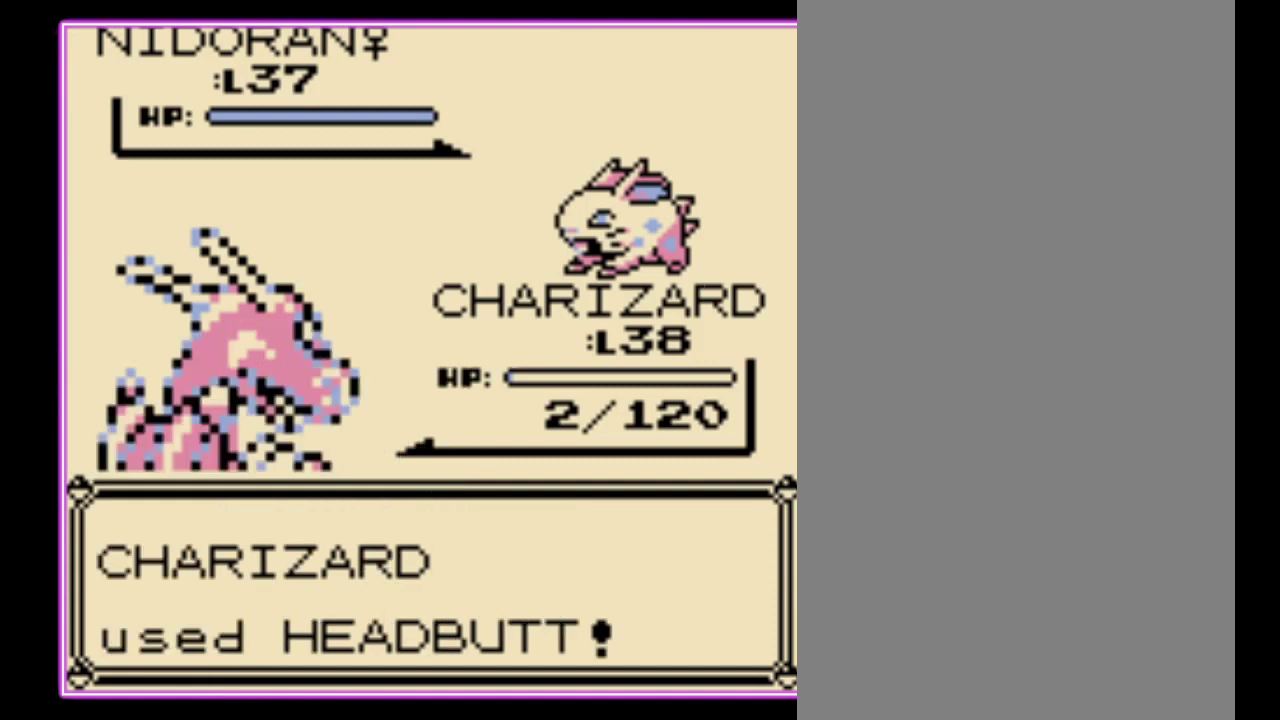
{"buttons": [], "events": [[67, "A", "up"], [133, "A", "down"], [200, "A", "up"]]}
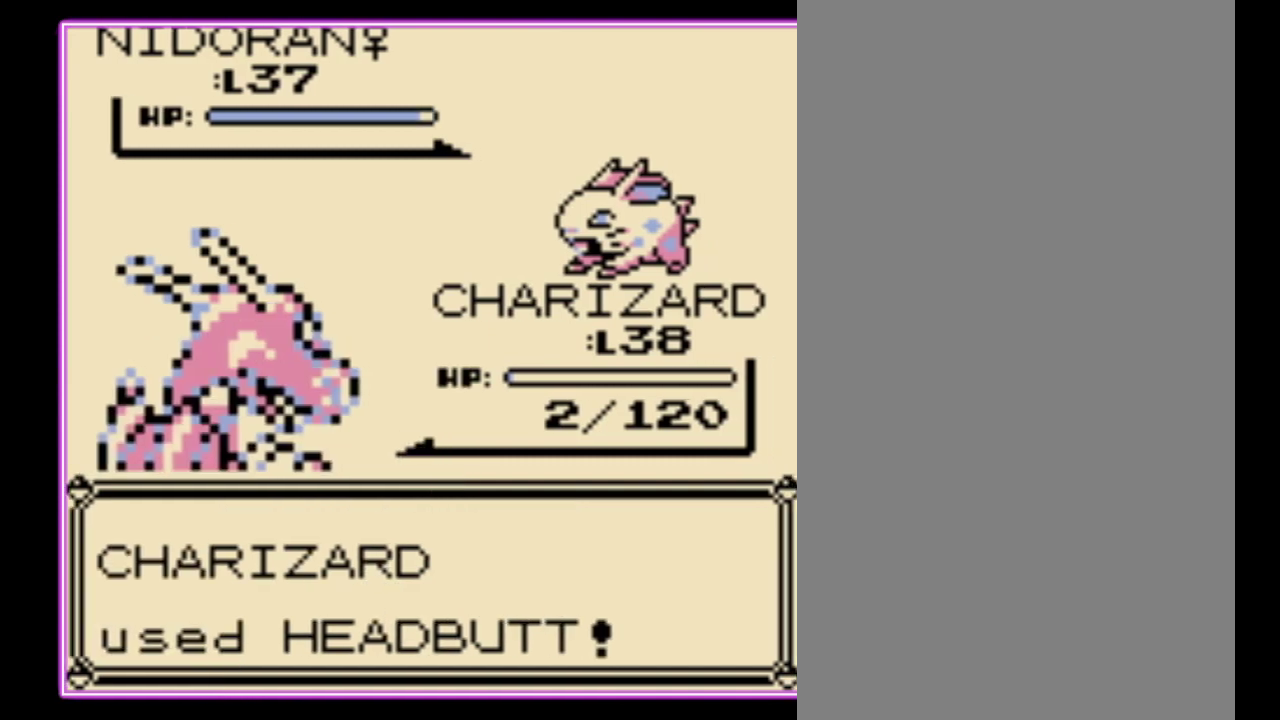
{"buttons": [], "events": [[67, "A", "down"], [133, "A", "up"]]}
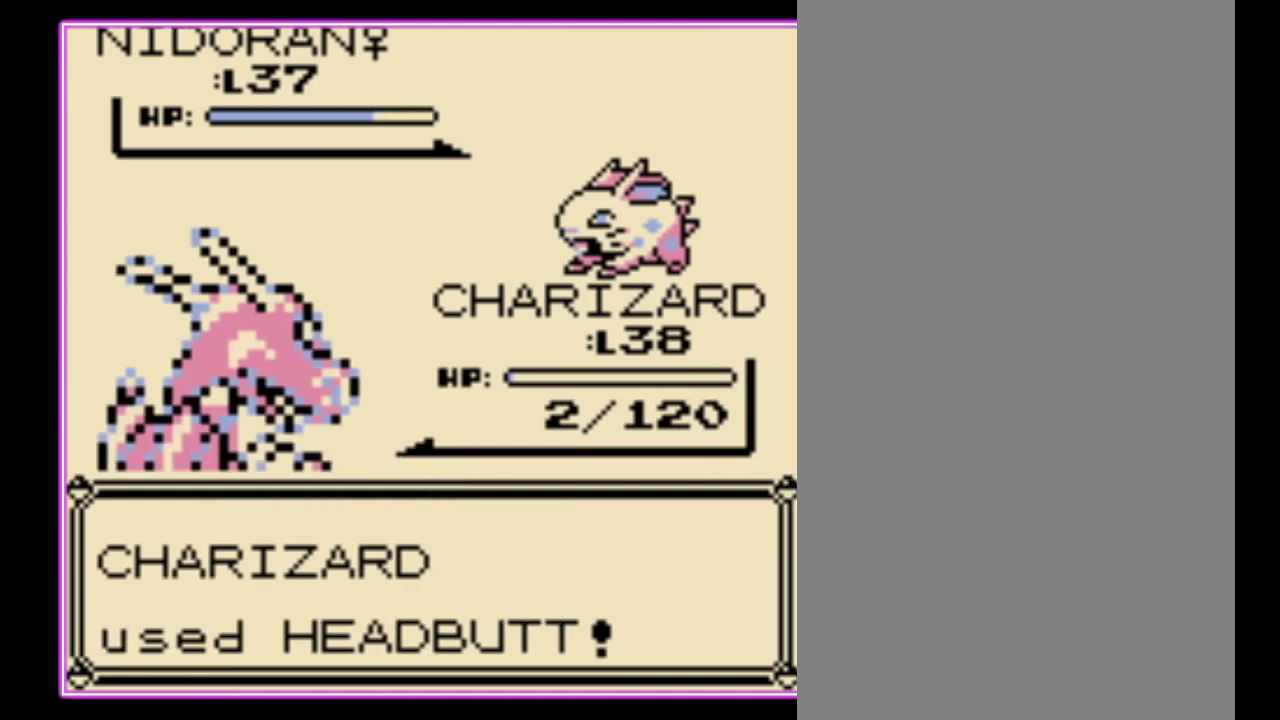
{"buttons": ["B"], "events": [[367, "A", "down"], [433, "B", "down"], [467, "A", "up"]]}
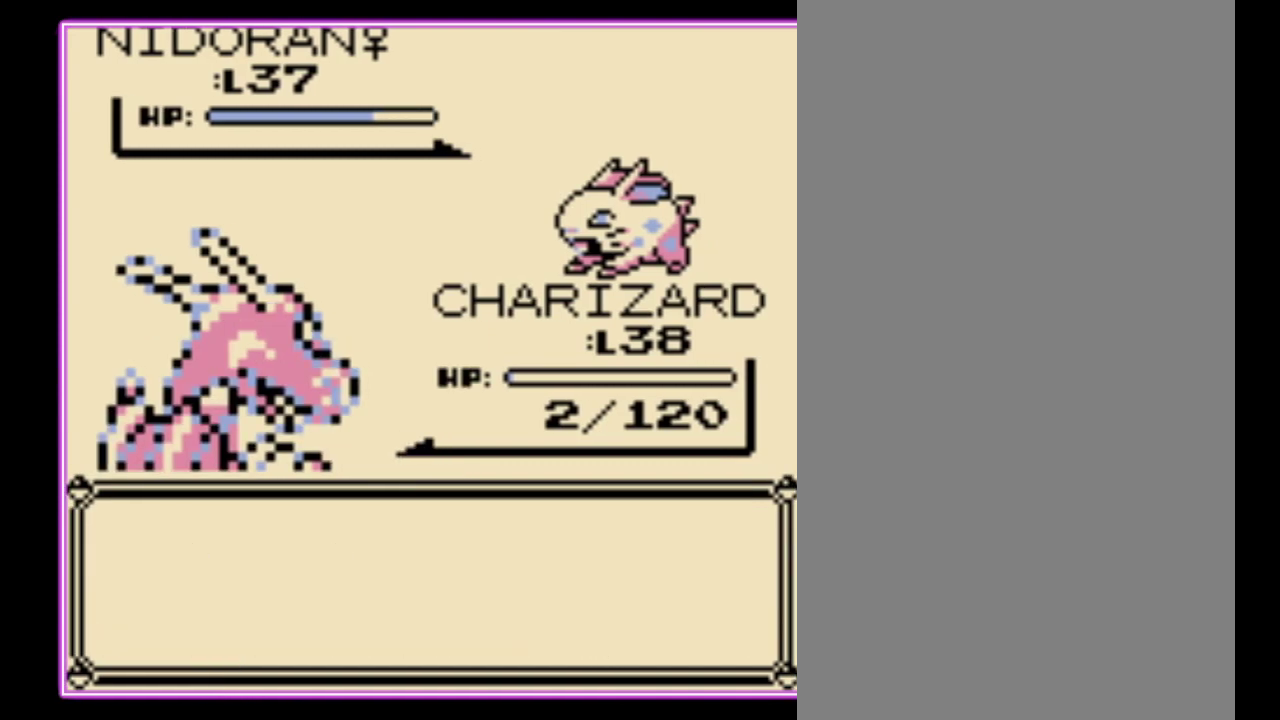
{"buttons": [], "events": [[33, "B", "up"], [333, "B", "down"], [467, "B", "up"]]}
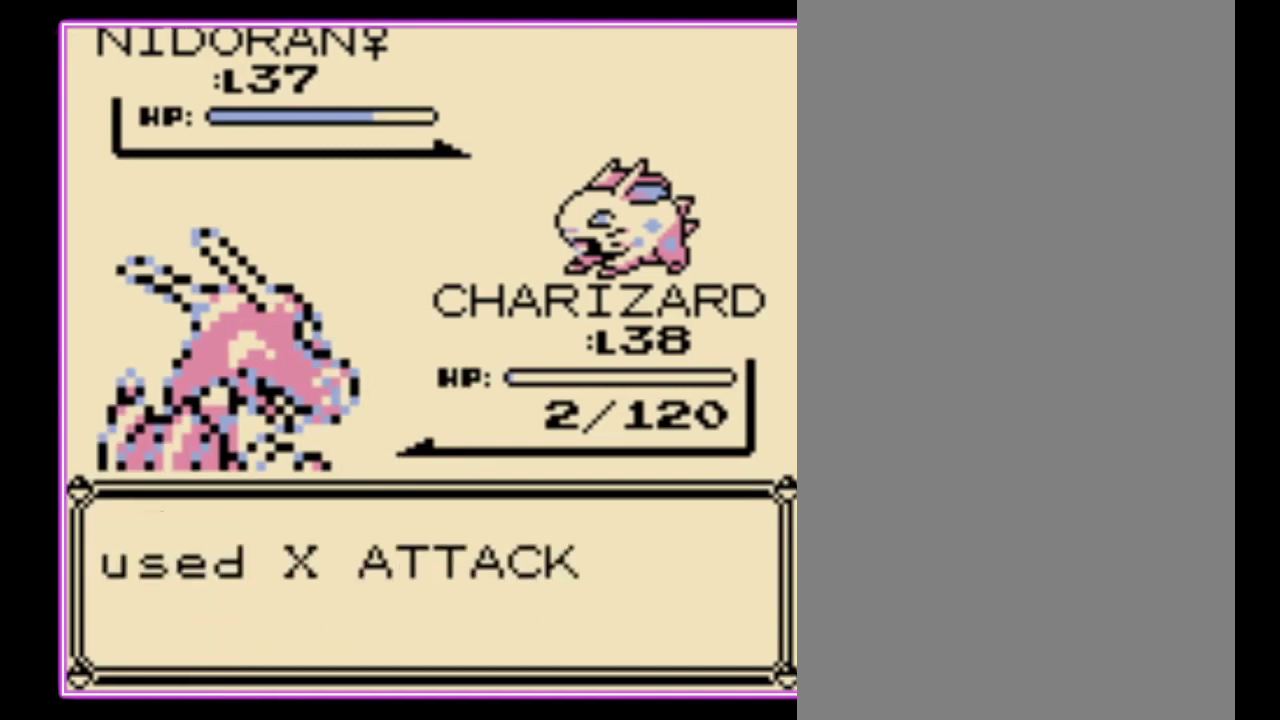
{"buttons": [], "events": [[33, "B", "down"], [100, "B", "up"], [333, "A", "down"], [400, "A", "up"]]}
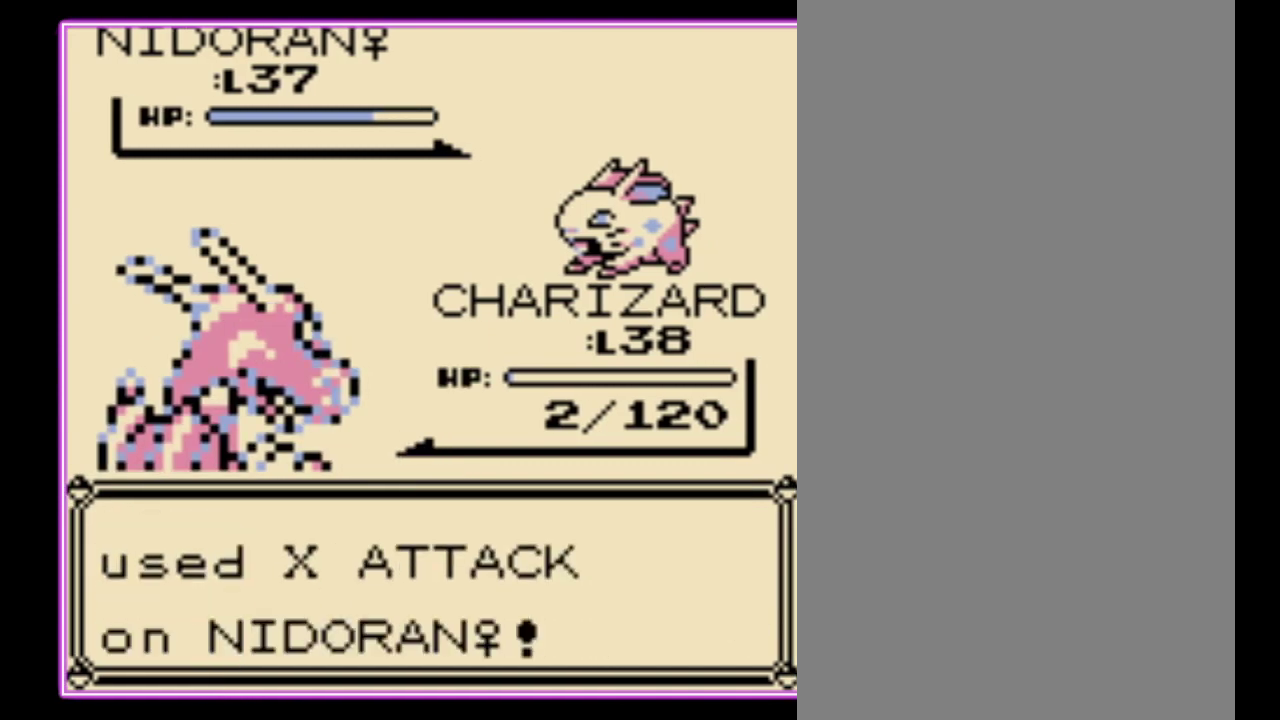
{"buttons": ["A"], "events": [[500, "A", "down"]]}
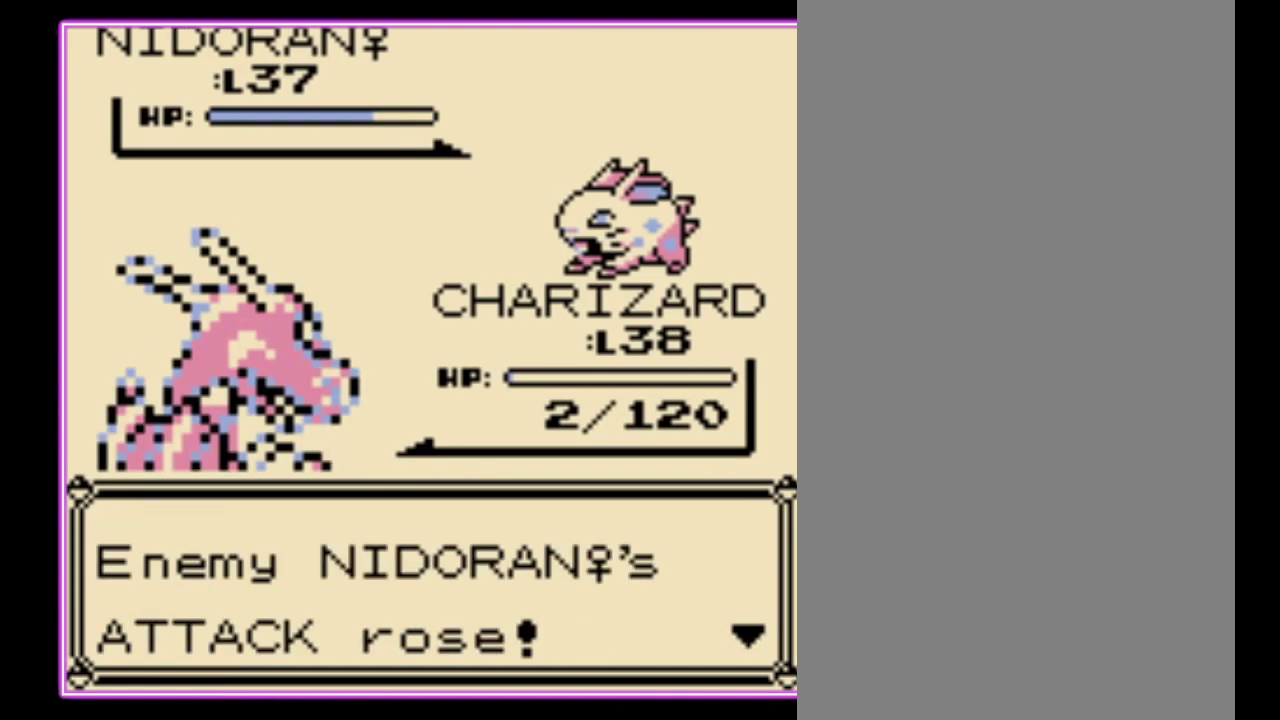
{"buttons": [], "events": [[67, "A", "up"], [367, "A", "down"], [467, "A", "up"]]}